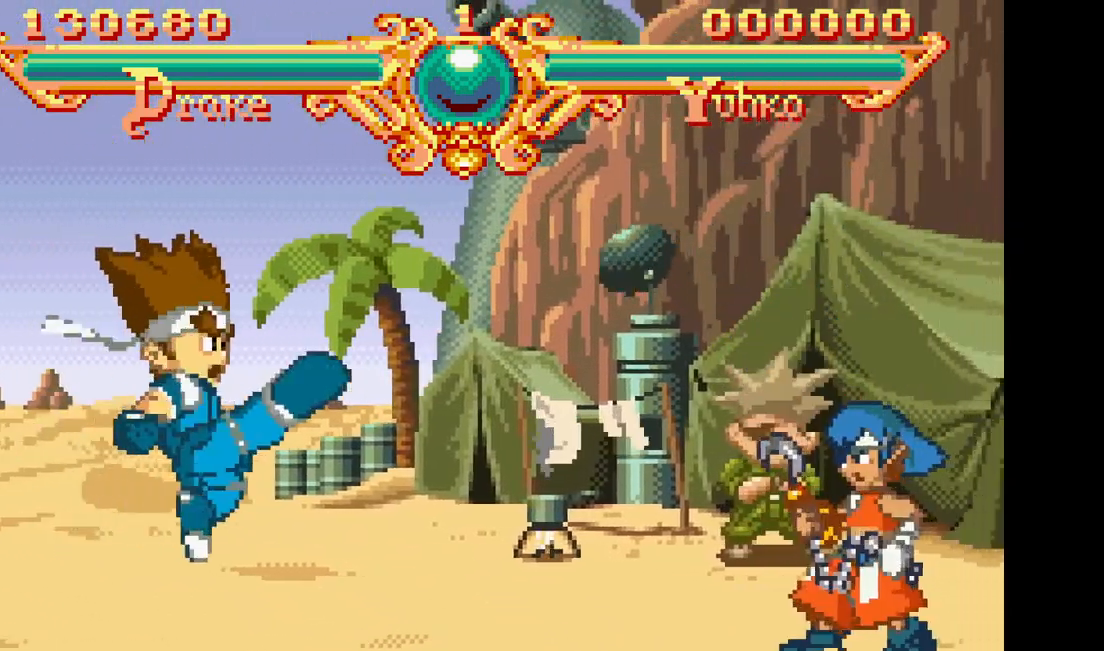
Gameplay with a controller (arcade stick); each line is a JSON object with the inputs held at the frame after it (dt_ms = milliseconds from this image to that frame). "events" lists button and stick changes between this image and that frame as [ms after this image, input, new state], when the widget could be followed in between. Not read: CROSS L3 R3.
{"dt_ms": 500, "buttons": ["DPAD_RIGHT"], "events": [[500, "DPAD_RIGHT", "down"]]}
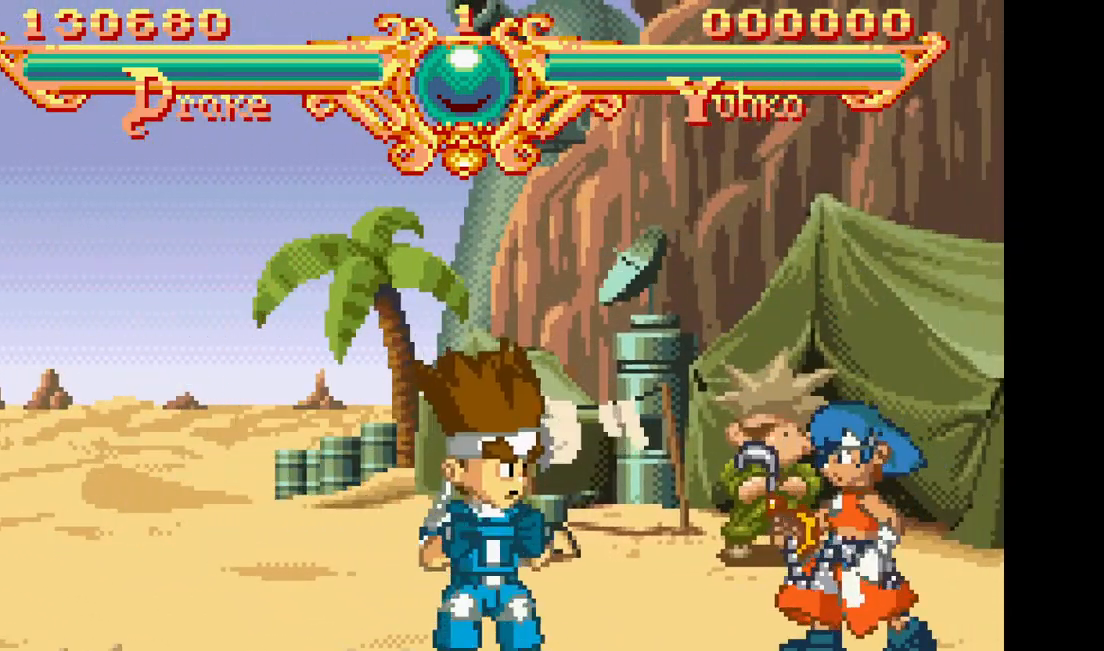
{"dt_ms": 1000, "buttons": []}
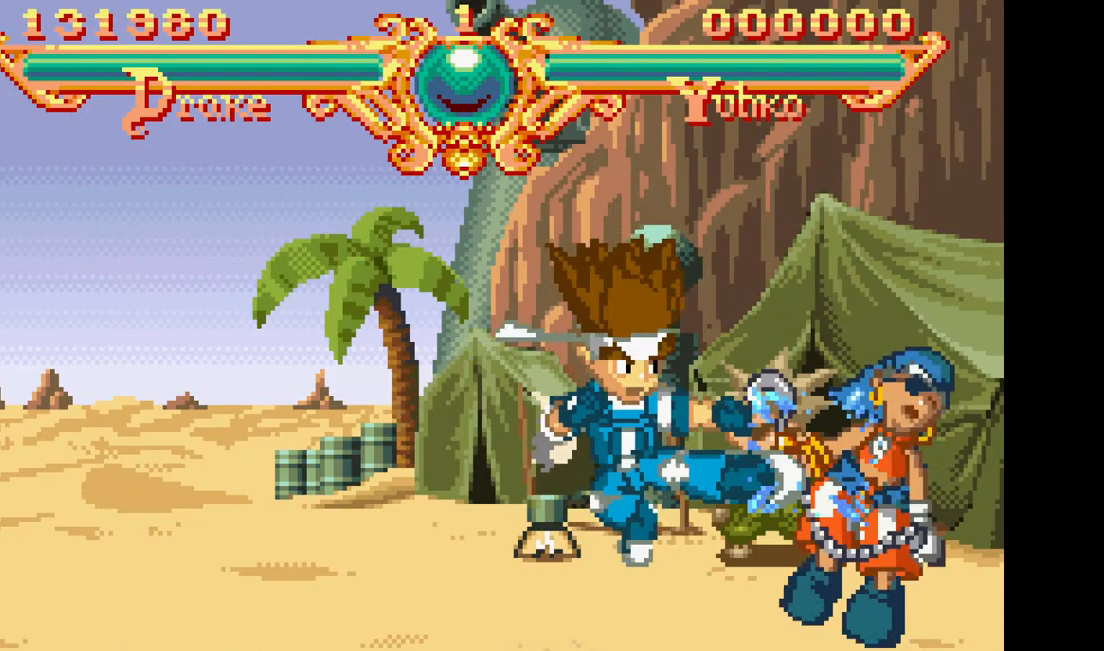
{"dt_ms": 500, "buttons": [], "events": []}
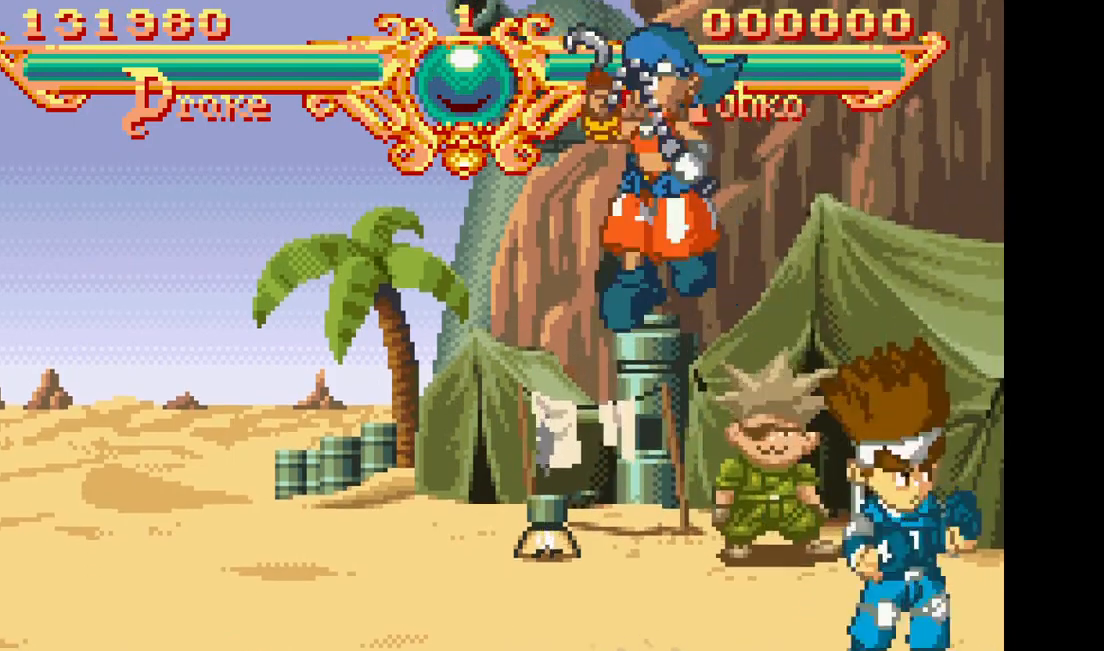
{"dt_ms": 500, "buttons": []}
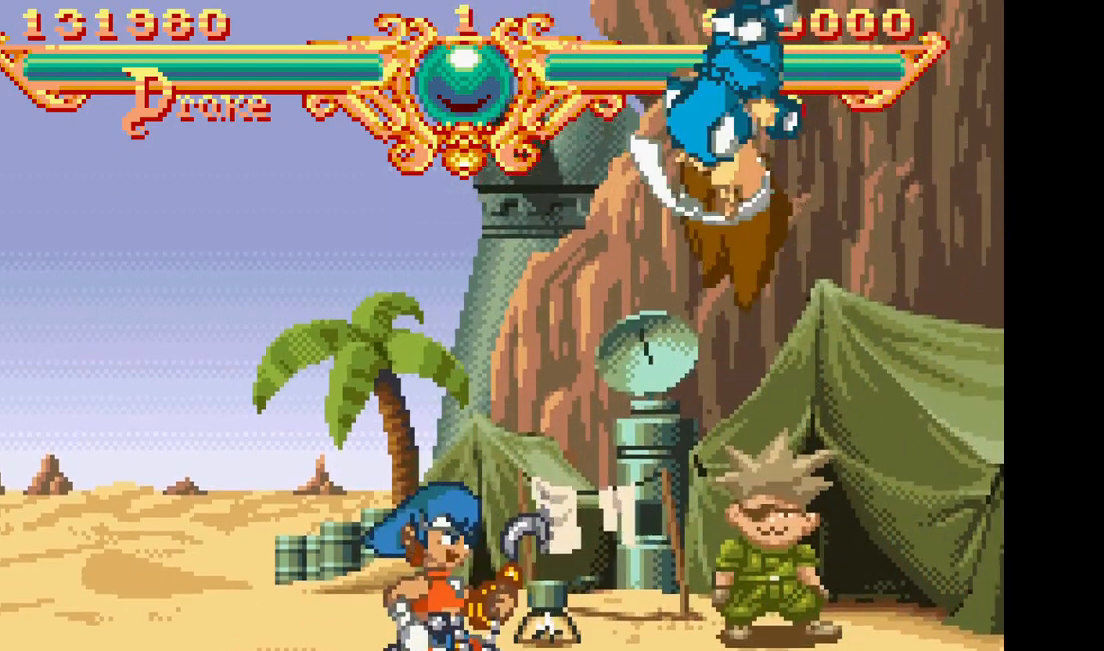
{"dt_ms": 500, "buttons": [], "events": []}
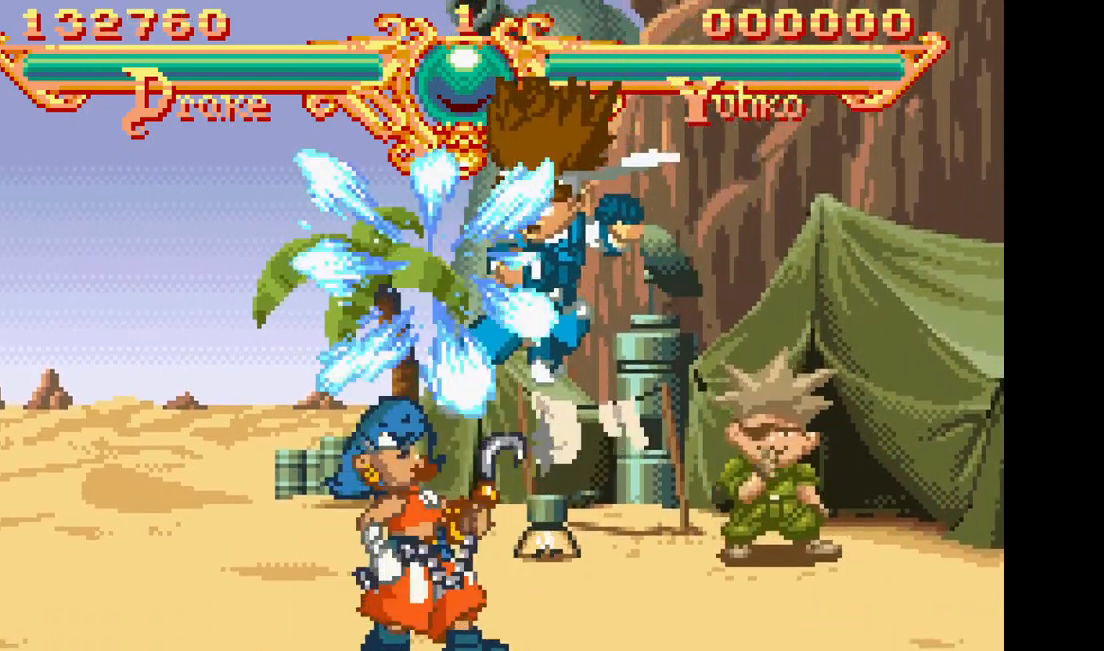
{"dt_ms": 500, "buttons": []}
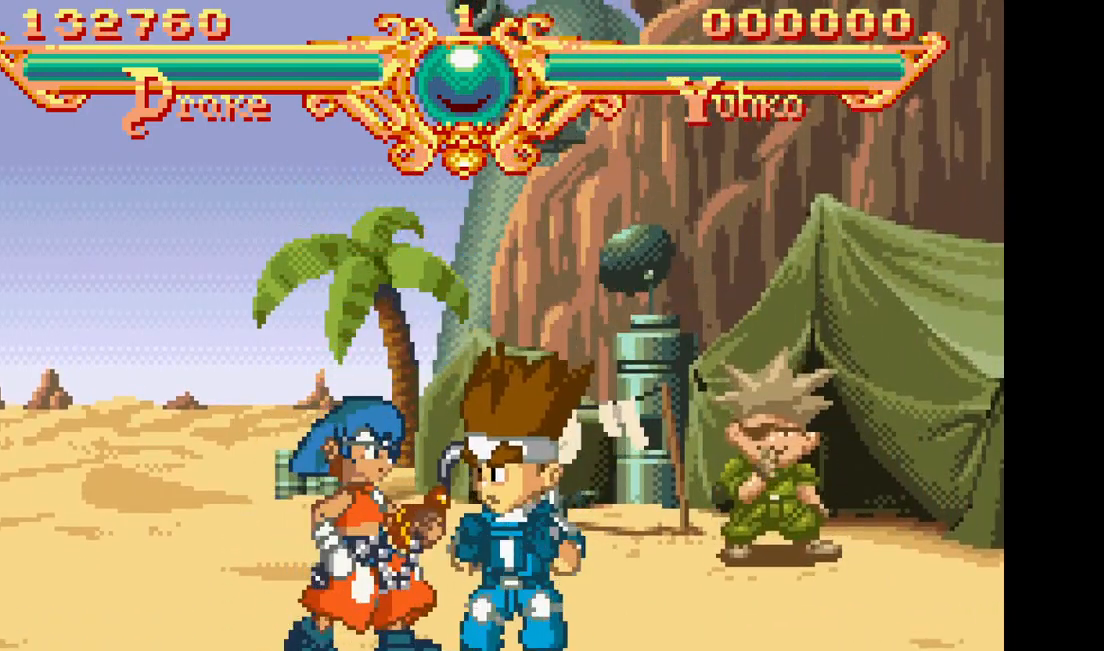
{"dt_ms": 1000, "buttons": [], "events": [[33, "DPAD_RIGHT", "down"], [83, "DPAD_RIGHT", "up"], [167, "DPAD_LEFT", "down"], [267, "DPAD_LEFT", "up"], [350, "DPAD_LEFT", "down"], [450, "CIRCLE", "down"], [550, "DPAD_LEFT", "up"], [583, "CIRCLE", "up"], [733, "DPAD_LEFT", "down"], [967, "DPAD_LEFT", "up"]]}
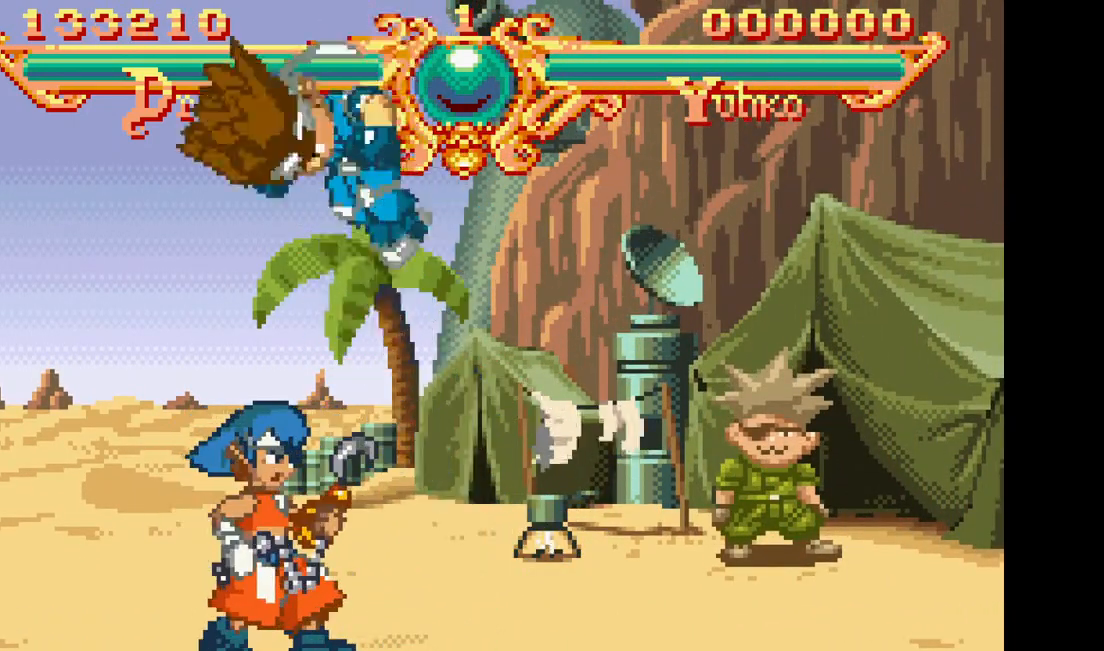
{"dt_ms": 500, "buttons": [], "events": []}
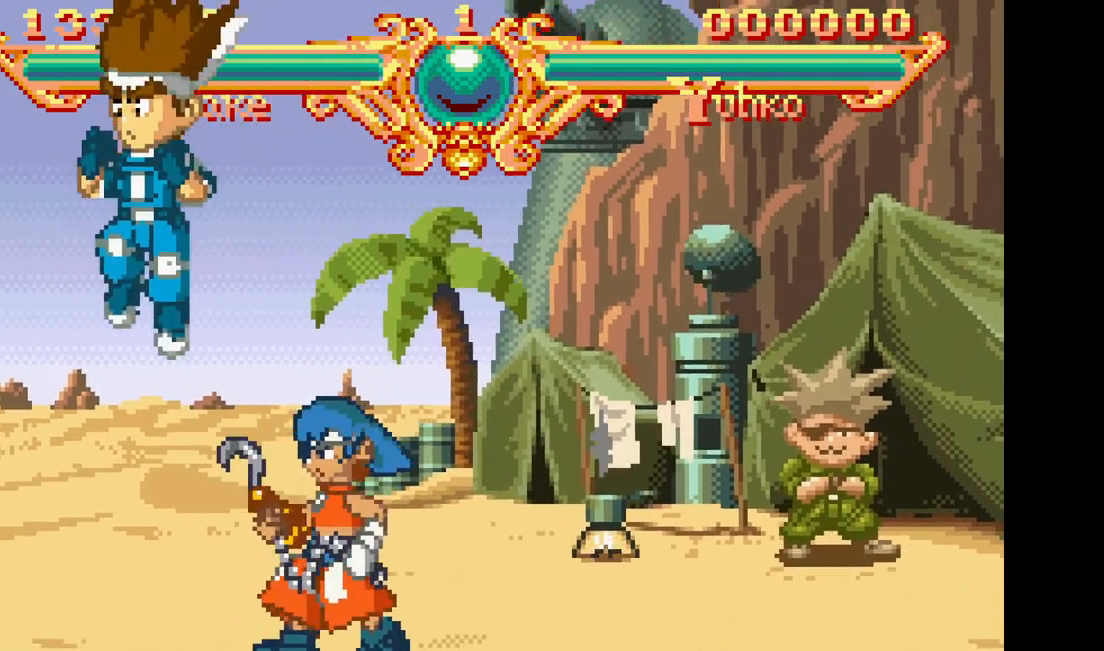
{"dt_ms": 1000, "buttons": []}
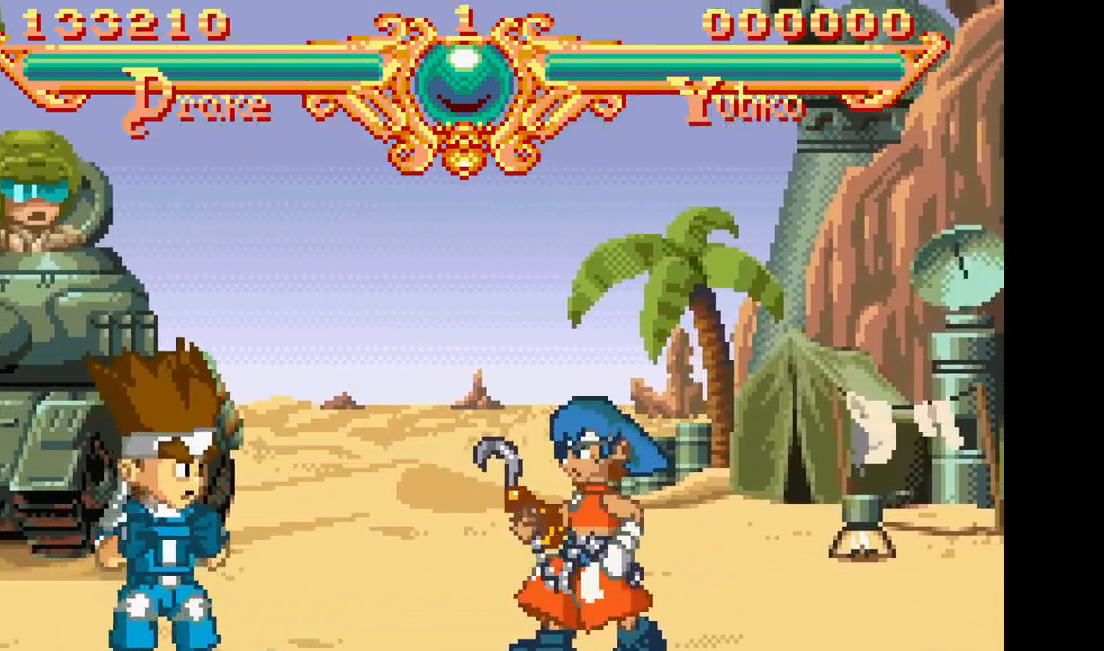
{"dt_ms": 500, "buttons": [], "events": [[33, "DPAD_RIGHT", "down"], [117, "DPAD_RIGHT", "up"], [183, "DPAD_RIGHT", "down"], [250, "CIRCLE", "down"], [367, "DPAD_RIGHT", "up"], [383, "CIRCLE", "up"]]}
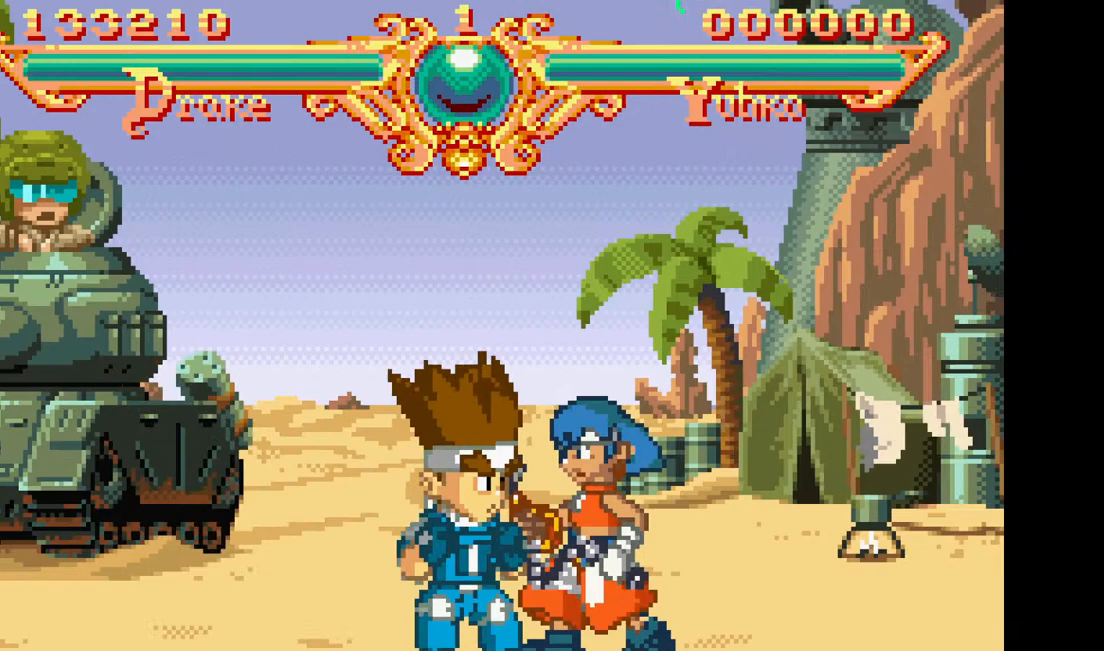
{"dt_ms": 500, "buttons": [], "events": [[350, "DPAD_LEFT", "down"], [433, "DPAD_LEFT", "up"]]}
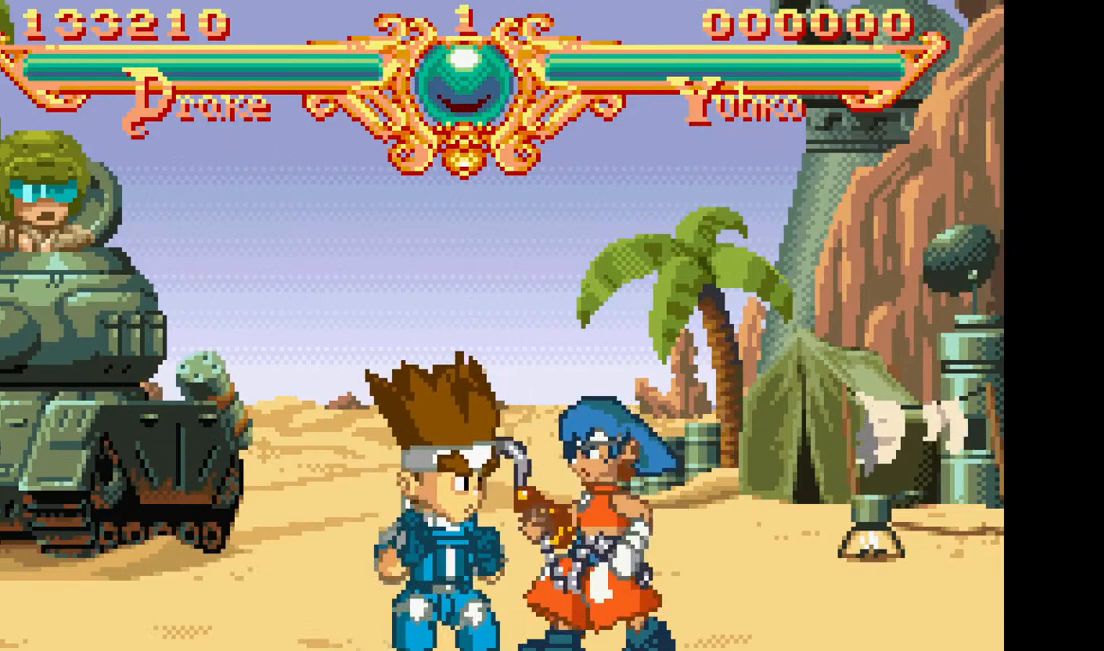
{"dt_ms": 500, "buttons": ["DPAD_LEFT"], "events": [[17, "DPAD_LEFT", "down"]]}
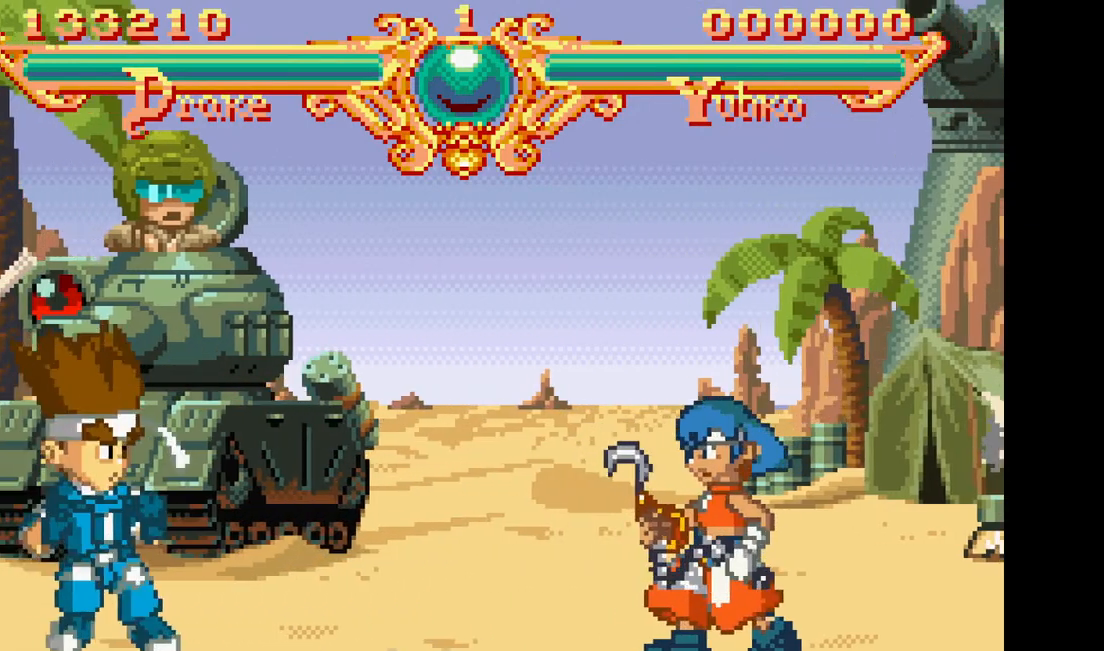
{"dt_ms": 1000, "buttons": [], "events": [[50, "DPAD_LEFT", "up"], [183, "DPAD_RIGHT", "down"], [267, "DPAD_RIGHT", "up"], [350, "DPAD_RIGHT", "down"], [433, "CIRCLE", "down"], [600, "CIRCLE", "up"], [600, "DPAD_RIGHT", "up"]]}
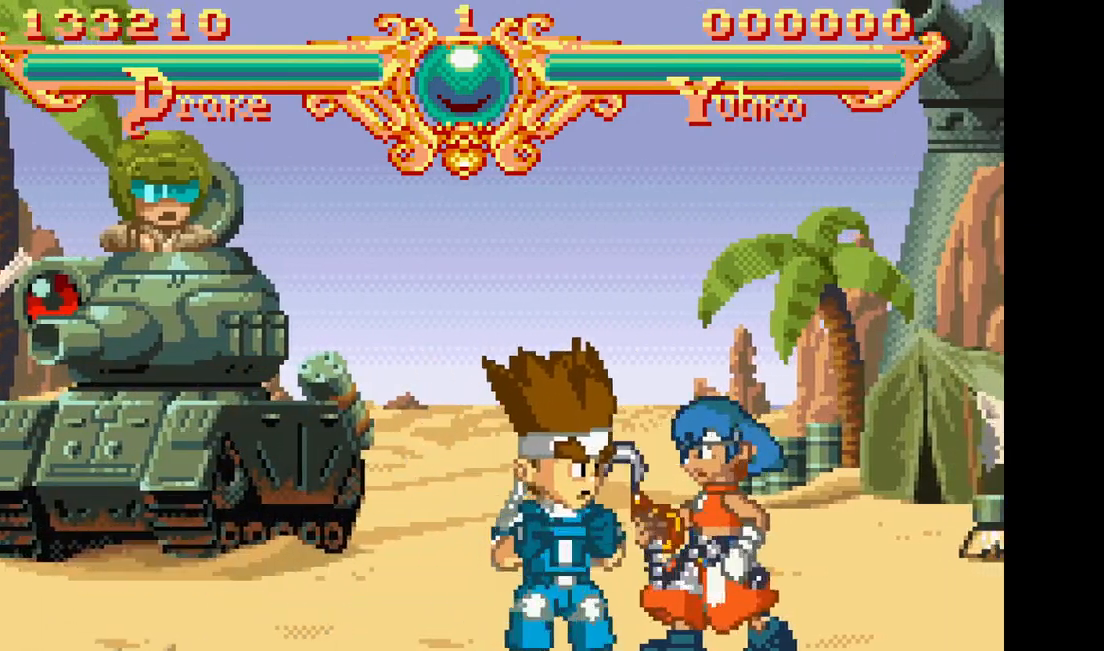
{"dt_ms": 500, "buttons": [], "events": [[67, "DPAD_RIGHT", "down"], [150, "DPAD_RIGHT", "up"], [217, "DPAD_RIGHT", "down"], [433, "DPAD_RIGHT", "up"]]}
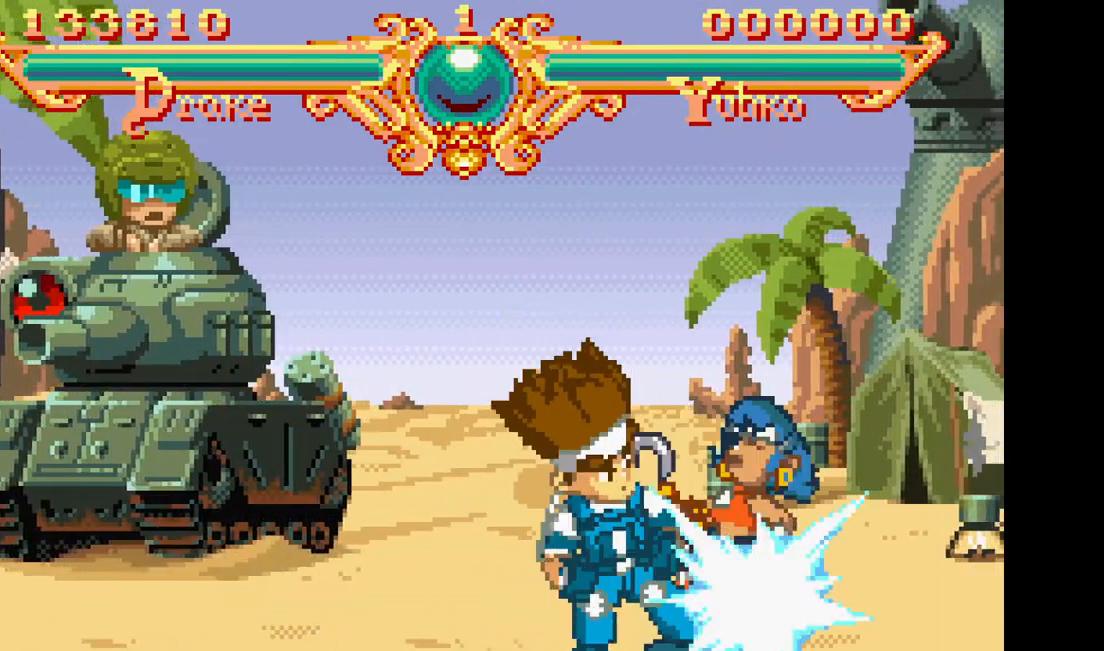
{"dt_ms": 500, "buttons": ["DPAD_RIGHT"], "events": [[433, "DPAD_RIGHT", "down"]]}
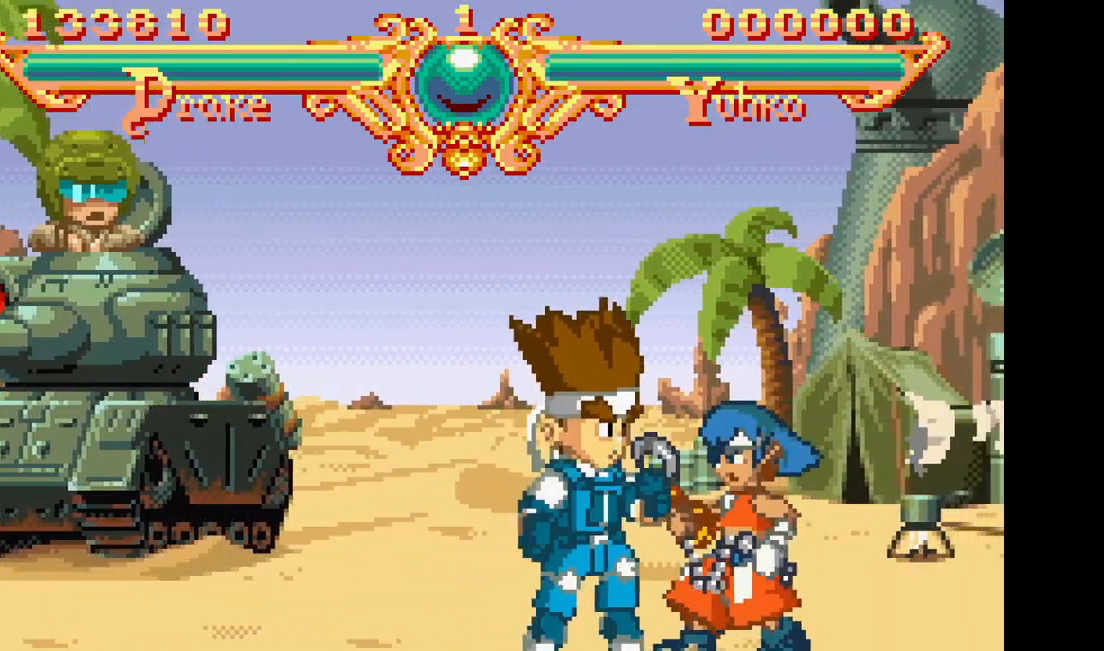
{"dt_ms": 500, "buttons": [], "events": [[17, "DPAD_RIGHT", "up"], [67, "DPAD_RIGHT", "down"], [233, "DPAD_RIGHT", "up"]]}
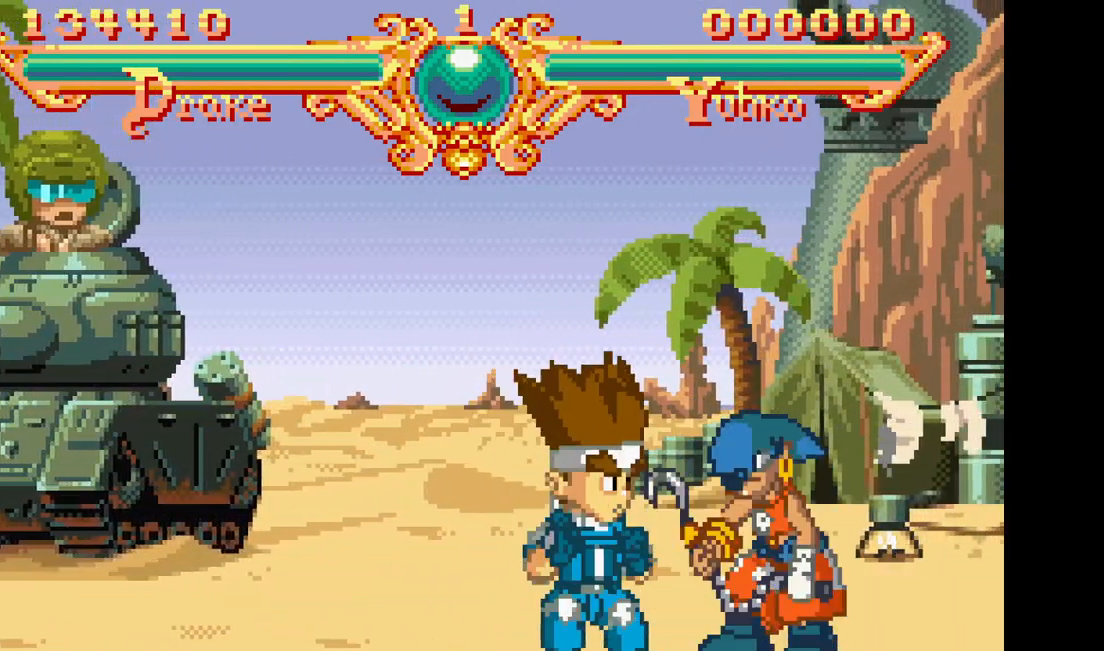
{"dt_ms": 500, "buttons": ["DPAD_RIGHT"], "events": [[150, "DPAD_RIGHT", "down"], [250, "DPAD_RIGHT", "up"], [317, "DPAD_RIGHT", "down"]]}
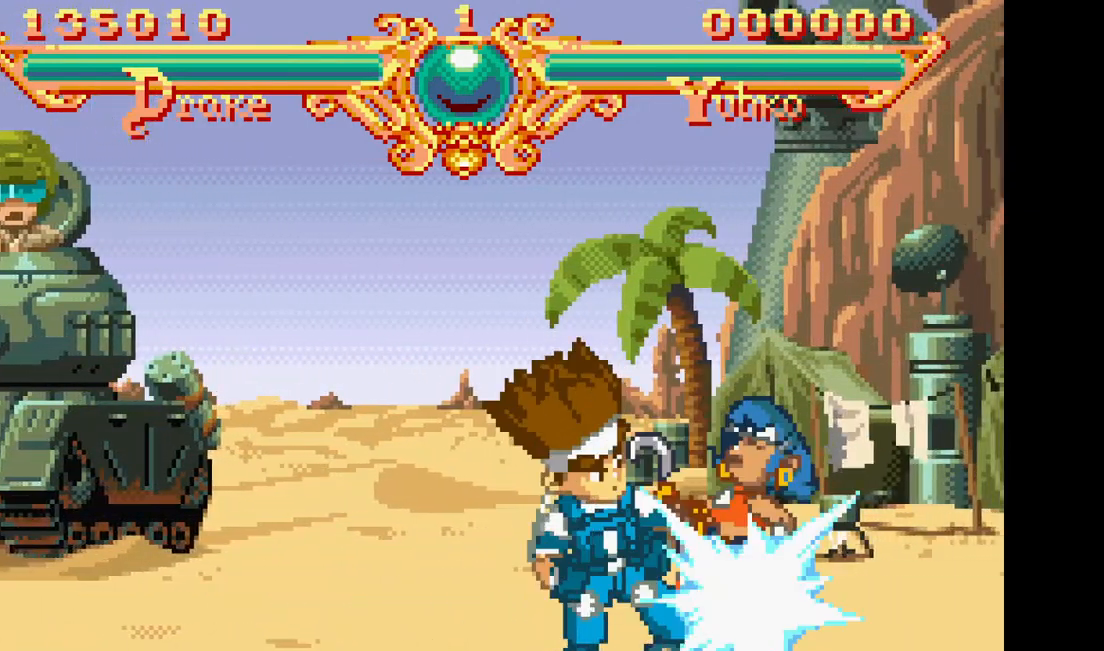
{"dt_ms": 500, "buttons": ["DPAD_RIGHT"], "events": [[33, "DPAD_RIGHT", "up"], [367, "DPAD_RIGHT", "down"], [450, "DPAD_RIGHT", "up"], [500, "DPAD_RIGHT", "down"]]}
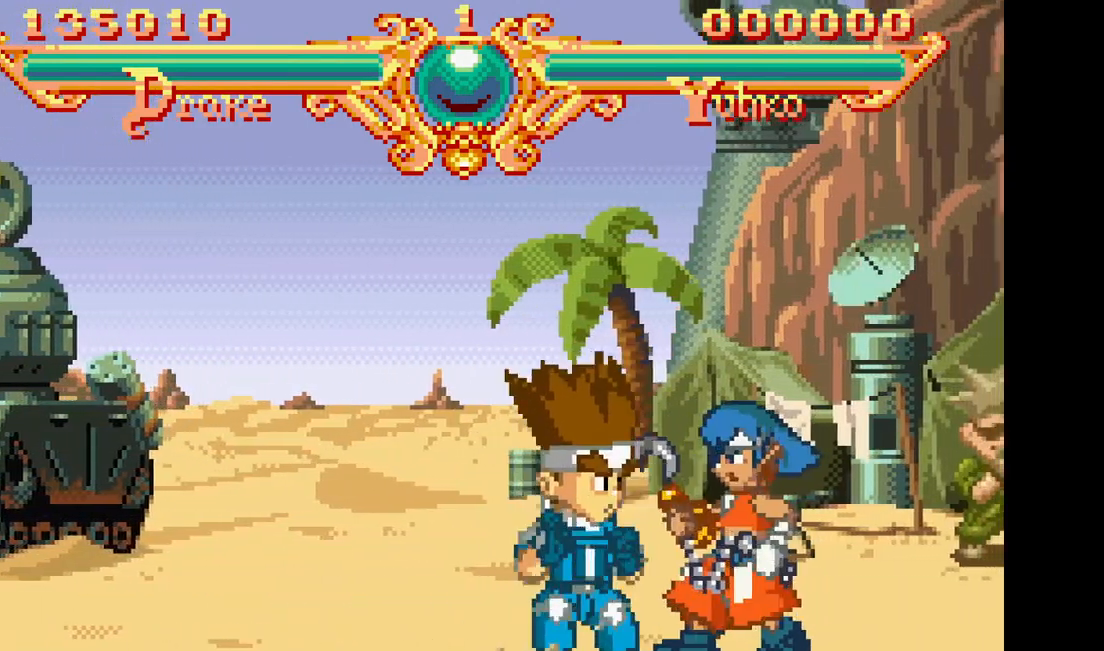
{"dt_ms": 500, "buttons": [], "events": [[183, "DPAD_RIGHT", "up"]]}
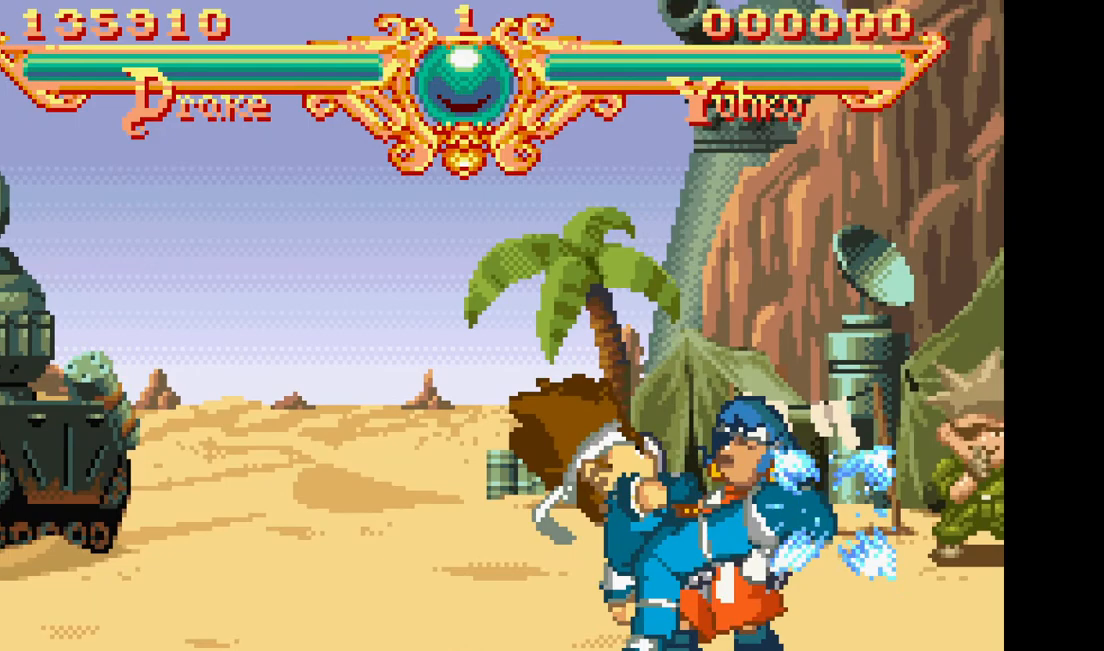
{"dt_ms": 500, "buttons": ["DPAD_LEFT"], "events": [[100, "DPAD_LEFT", "down"]]}
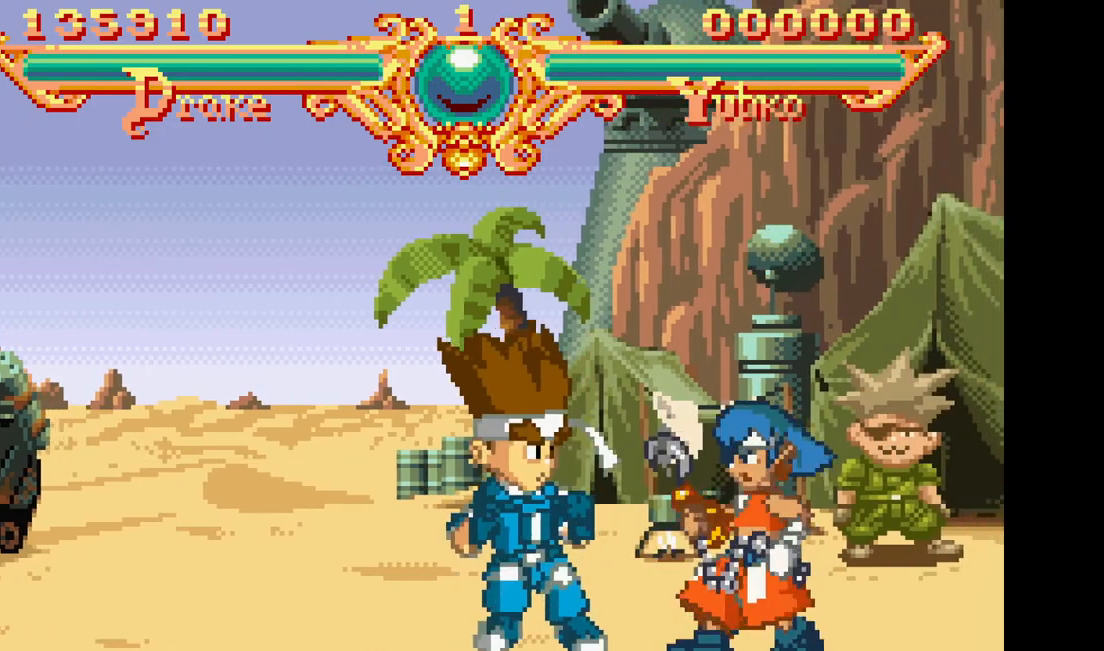
{"dt_ms": 500, "buttons": ["DPAD_RIGHT"], "events": [[200, "DPAD_LEFT", "up"], [333, "DPAD_RIGHT", "down"], [400, "DPAD_RIGHT", "up"], [500, "DPAD_RIGHT", "down"]]}
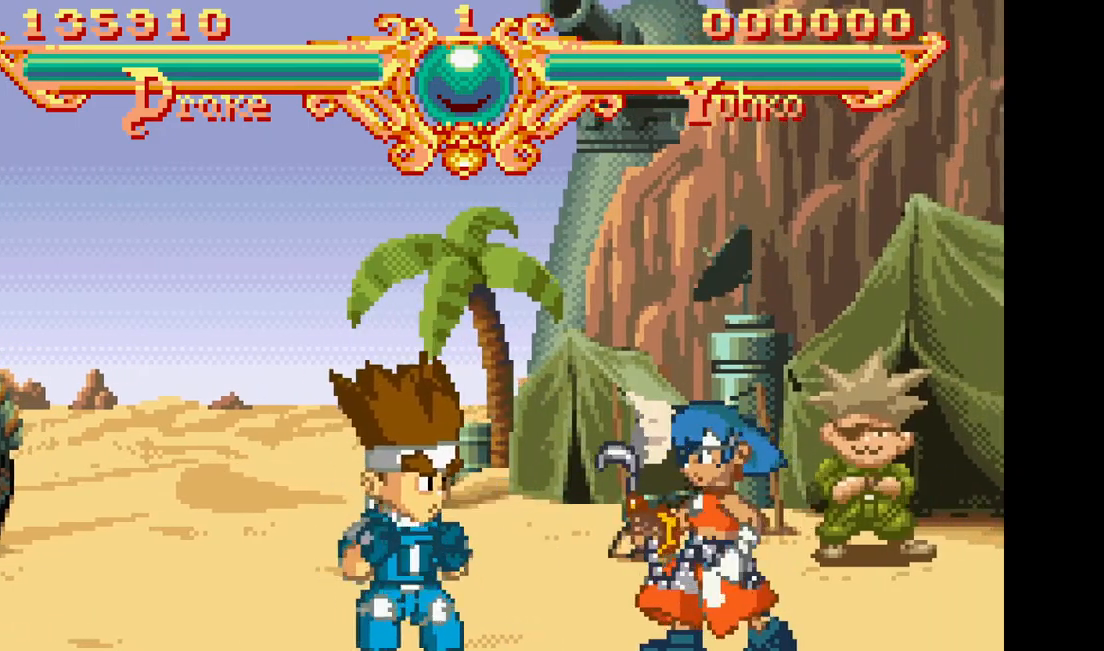
{"dt_ms": 500, "buttons": ["DPAD_RIGHT"], "events": []}